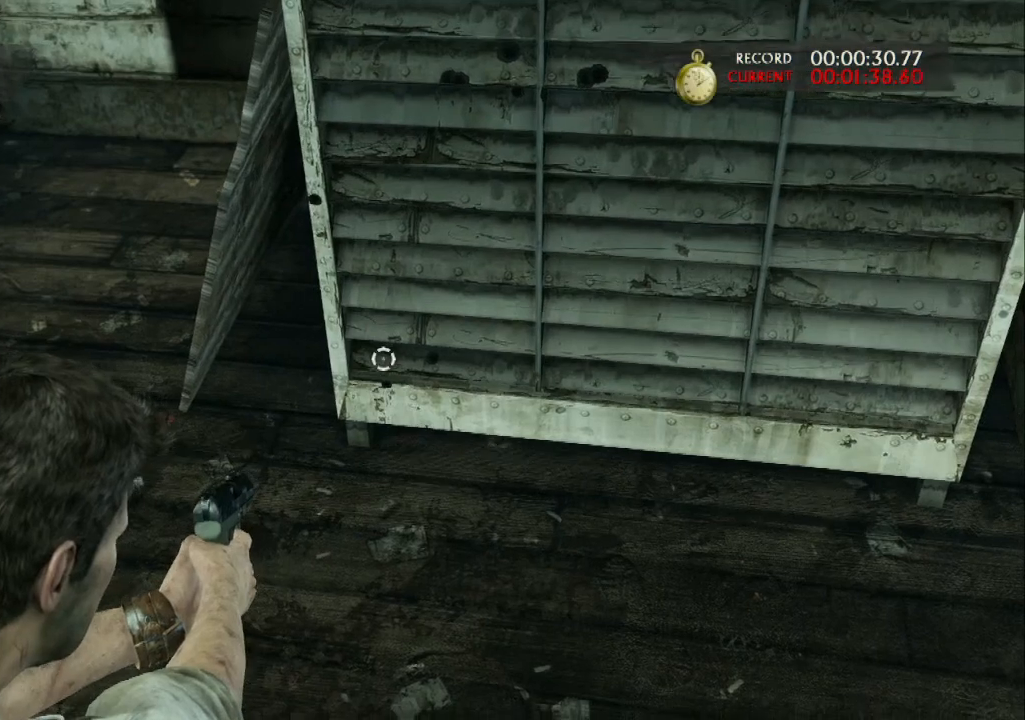
Gameplay with a controller (PlayStation layout); each line is a JSON object with the inputs held at the frame after it. "events" lists button and stick changes between this image and that frame as [ms after this image, input, new state], when the widget could be followed in between. Not read: R3.
{"buttons": ["L1"], "left_stick": "center", "right_stick": "down", "events": [[500, "right_stick", "down"]]}
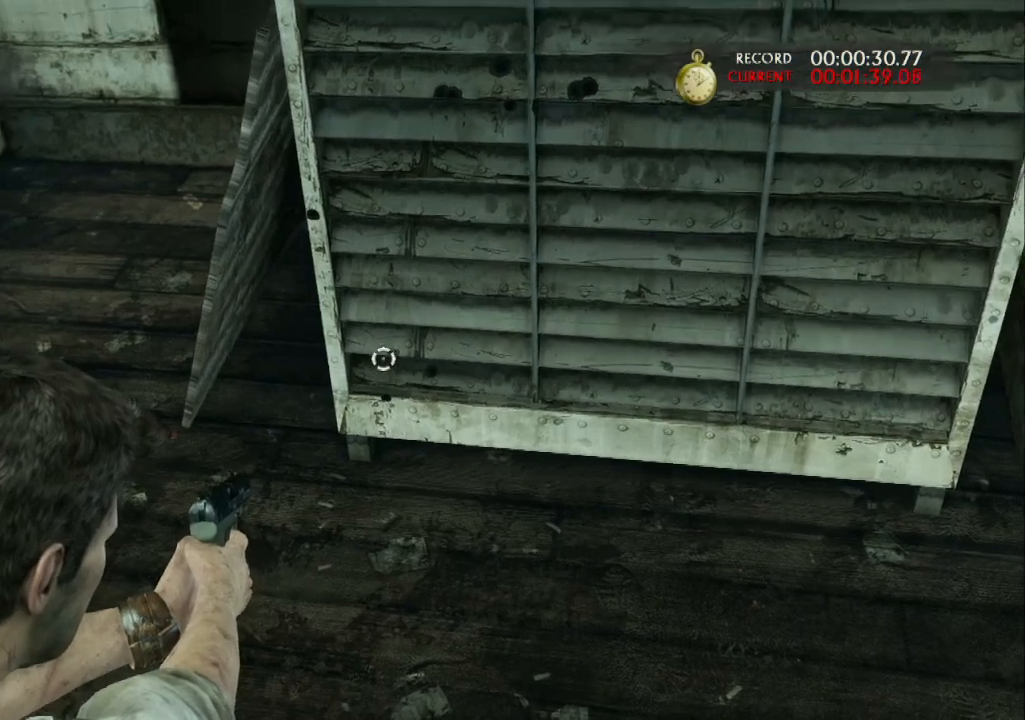
{"buttons": ["L1"], "left_stick": "center", "right_stick": "center", "events": [[167, "right_stick", "center"]]}
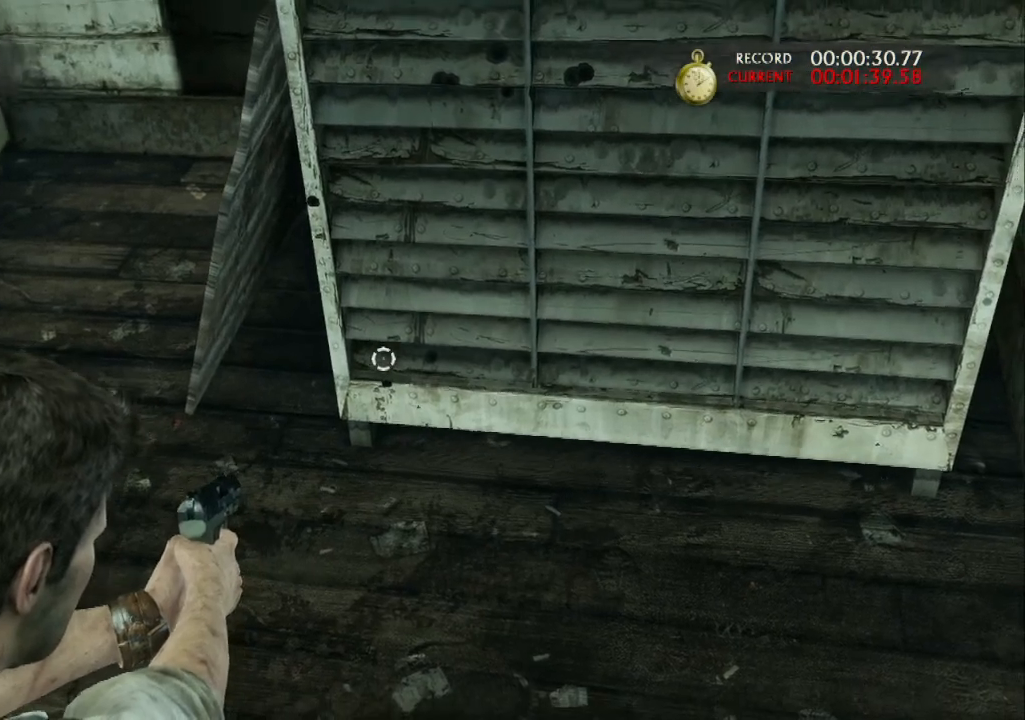
{"buttons": ["L1"], "left_stick": "center", "right_stick": "left", "events": [[400, "left_stick", "down-right"], [433, "right_stick", "left"], [500, "left_stick", "center"]]}
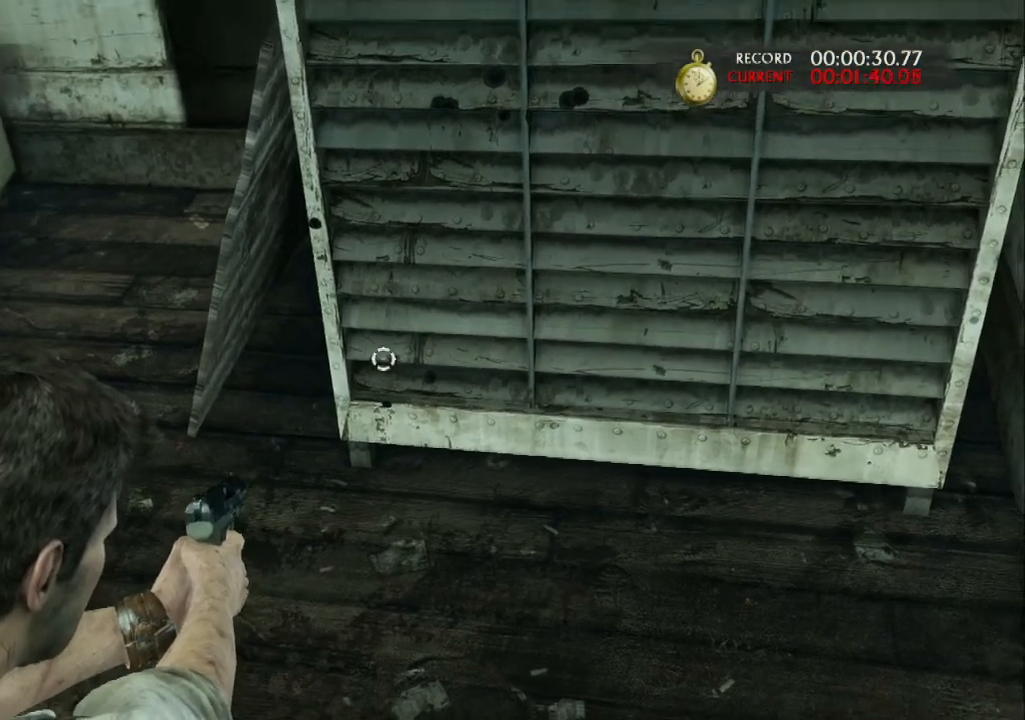
{"buttons": ["L1"], "left_stick": "center", "right_stick": "center", "events": [[67, "right_stick", "center"], [100, "left_stick", "down"], [267, "right_stick", "down-right"], [400, "left_stick", "center"], [467, "right_stick", "center"]]}
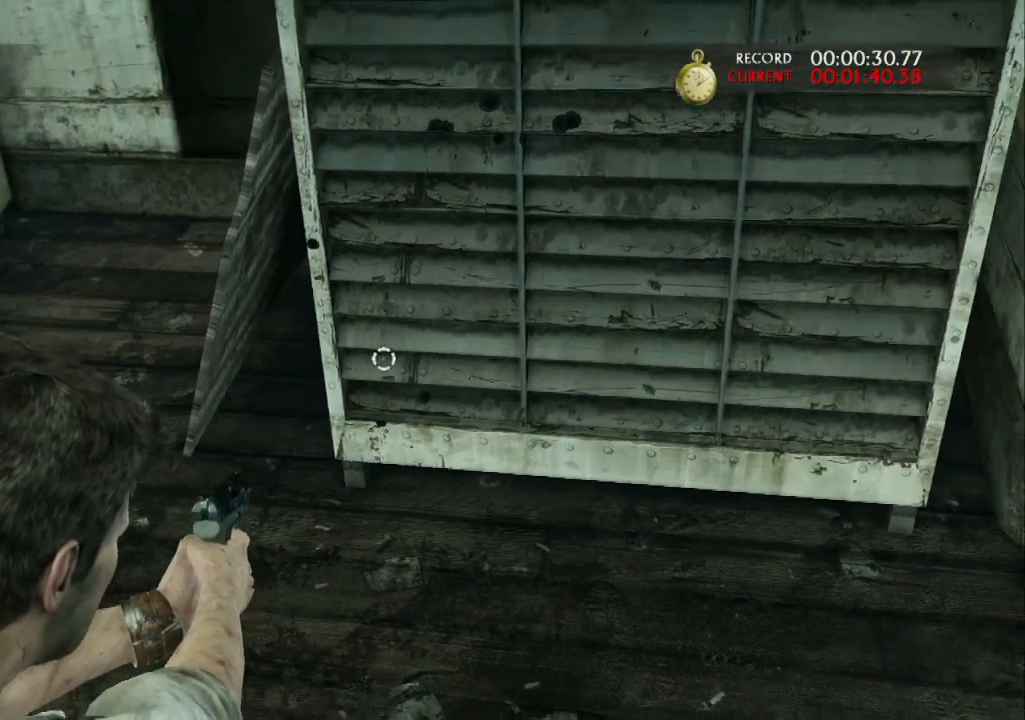
{"buttons": ["L1"], "left_stick": "down", "right_stick": "down", "events": [[33, "left_stick", "down"], [133, "right_stick", "down-left"], [467, "right_stick", "down"]]}
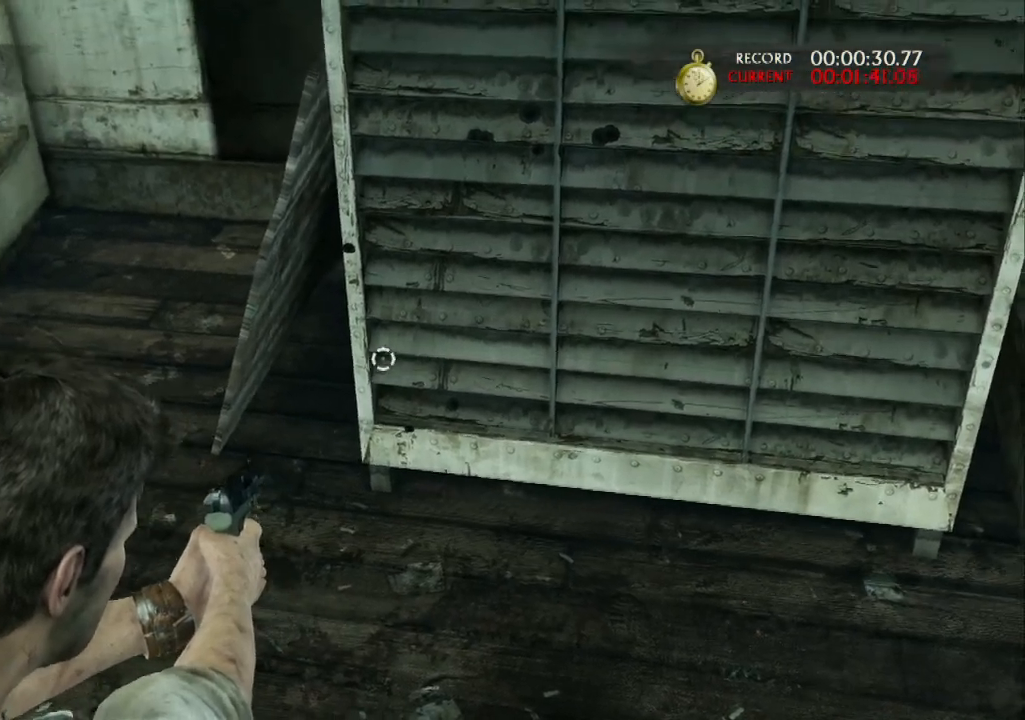
{"buttons": ["L1"], "left_stick": "center", "right_stick": "right", "events": [[267, "right_stick", "center"], [367, "left_stick", "center"], [400, "right_stick", "right"]]}
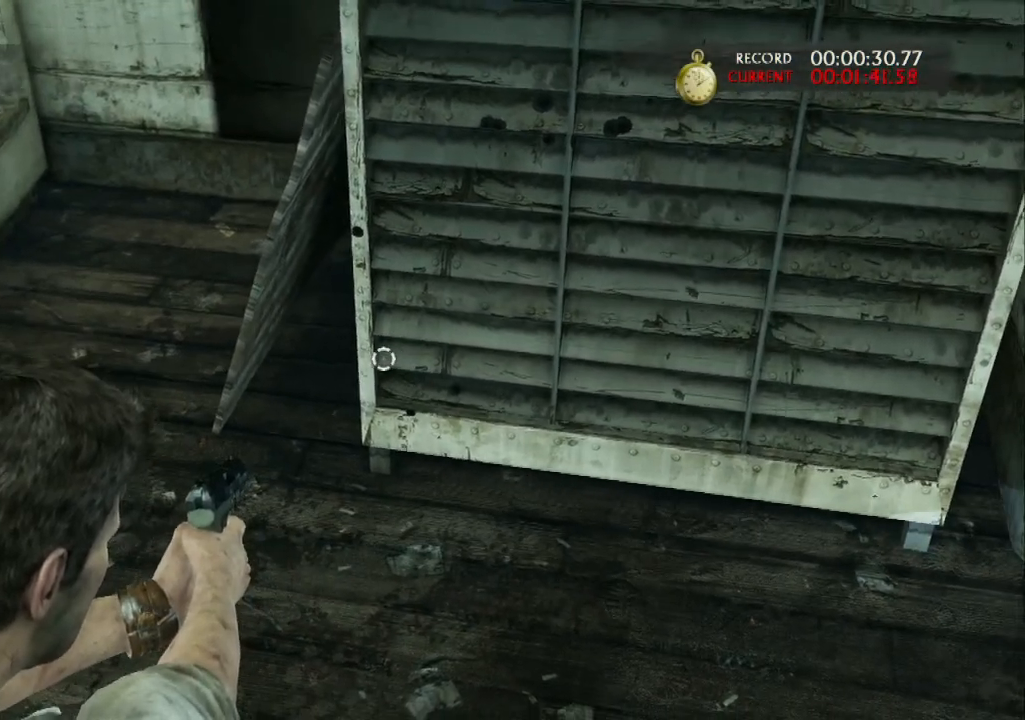
{"buttons": ["L1"], "left_stick": "center", "right_stick": "left"}
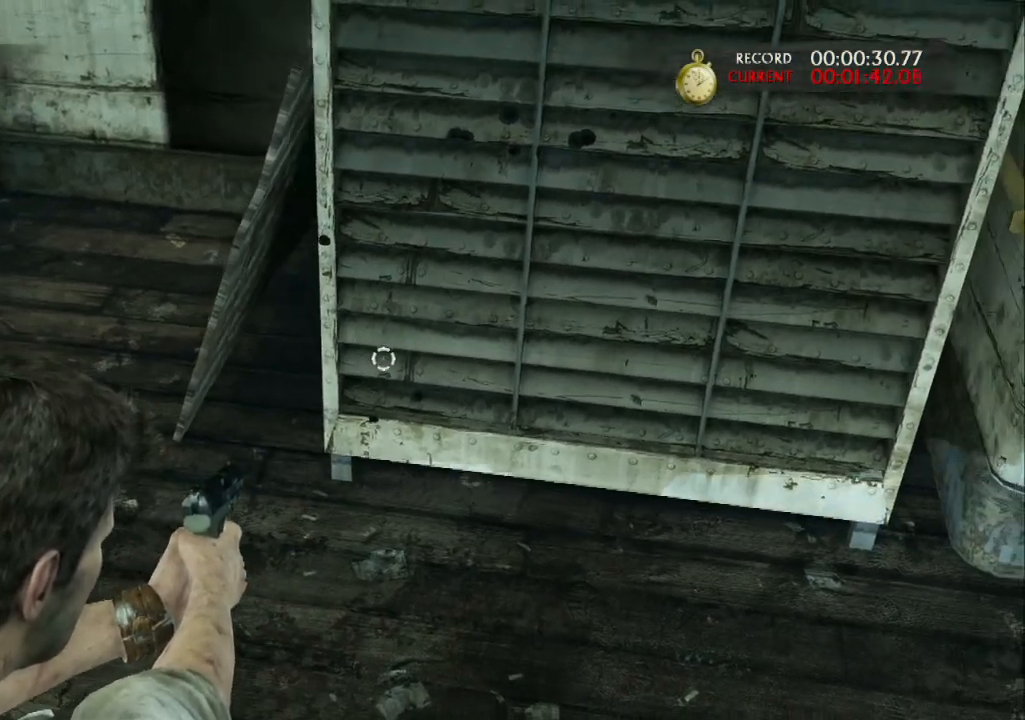
{"buttons": ["L1"], "left_stick": "center", "right_stick": "center", "events": [[233, "right_stick", "down"], [367, "right_stick", "down-right"], [500, "right_stick", "center"]]}
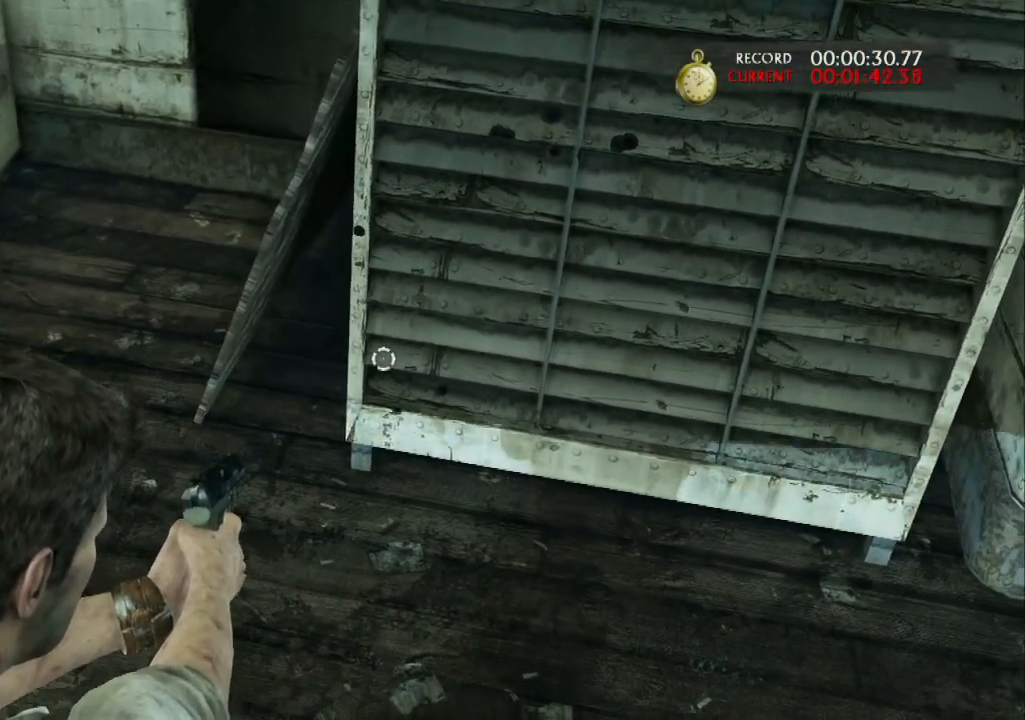
{"buttons": ["L1"], "left_stick": "center", "right_stick": "right", "events": [[400, "right_stick", "right"]]}
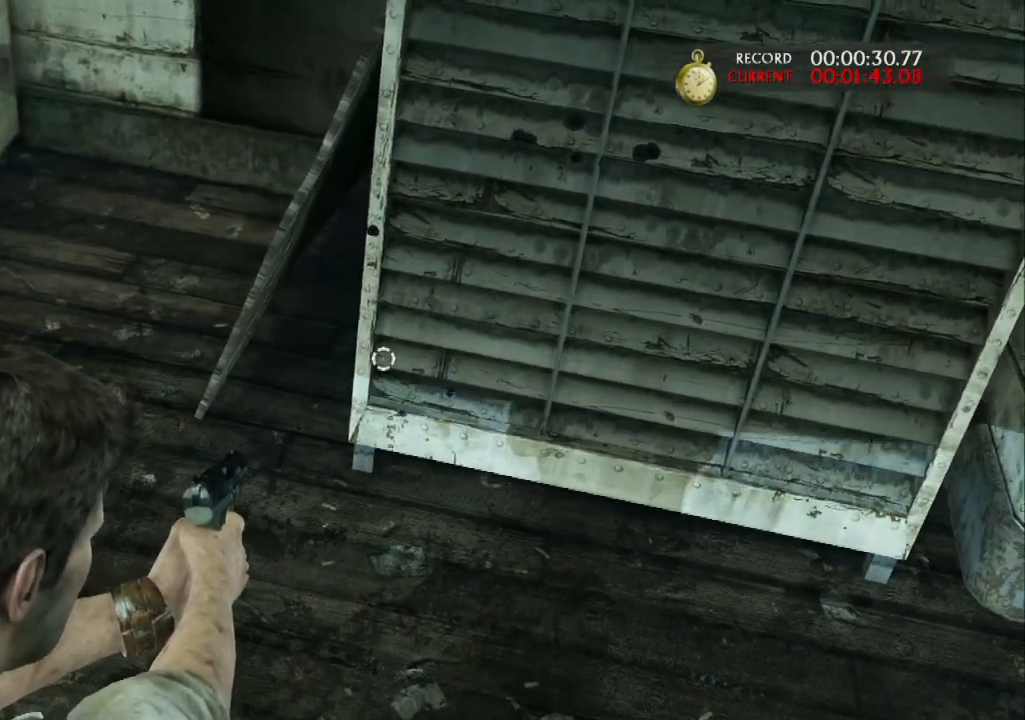
{"buttons": ["L1"], "left_stick": "center", "right_stick": "center", "events": [[33, "right_stick", "center"]]}
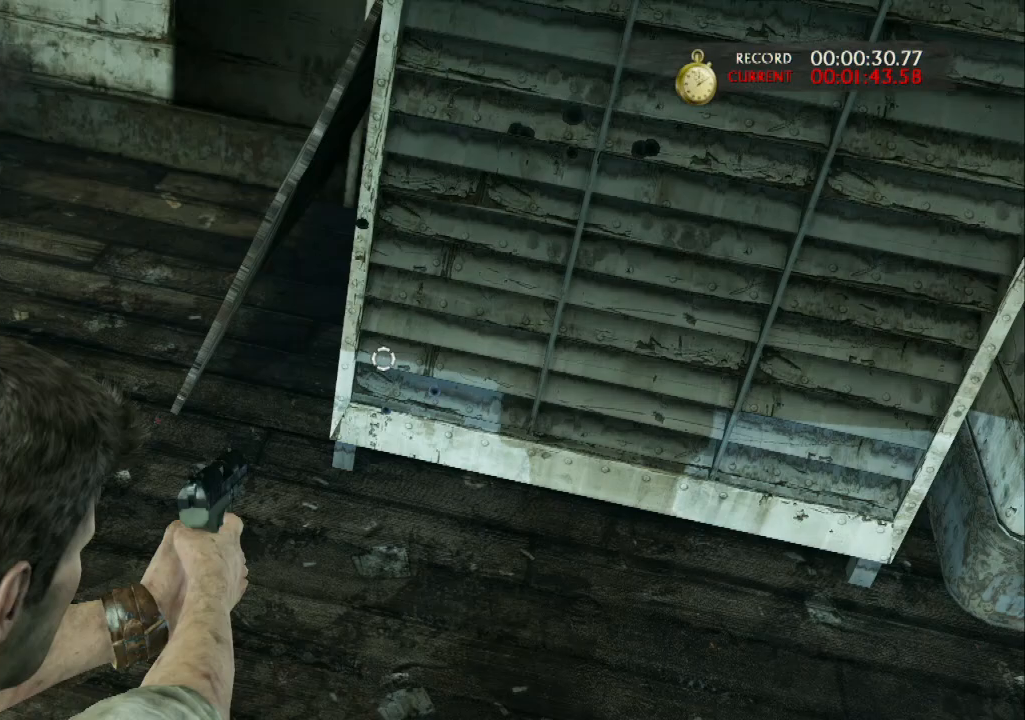
{"buttons": ["L1"], "left_stick": "center", "right_stick": "center", "events": []}
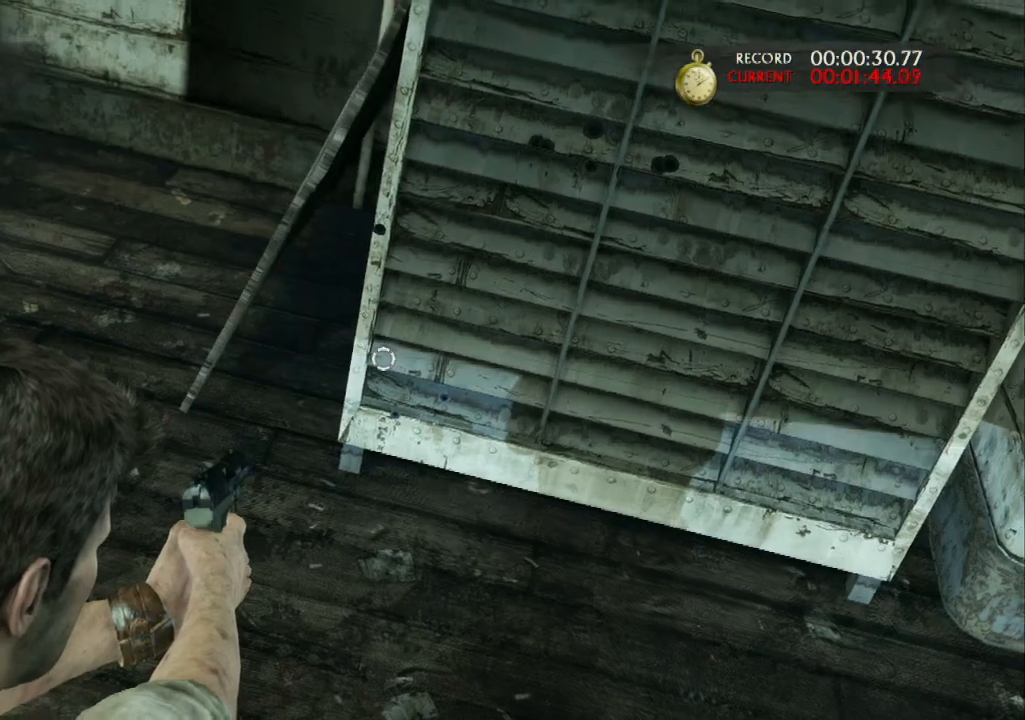
{"buttons": ["L1"], "left_stick": "center", "right_stick": "center", "events": []}
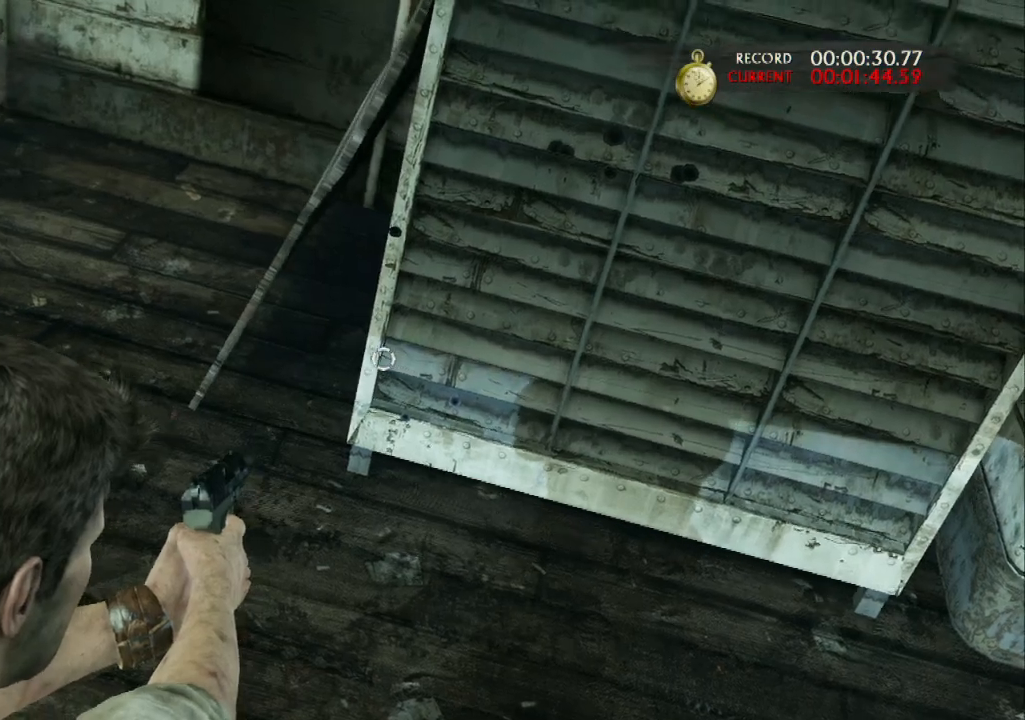
{"buttons": ["L1"], "left_stick": "center", "right_stick": "center", "events": []}
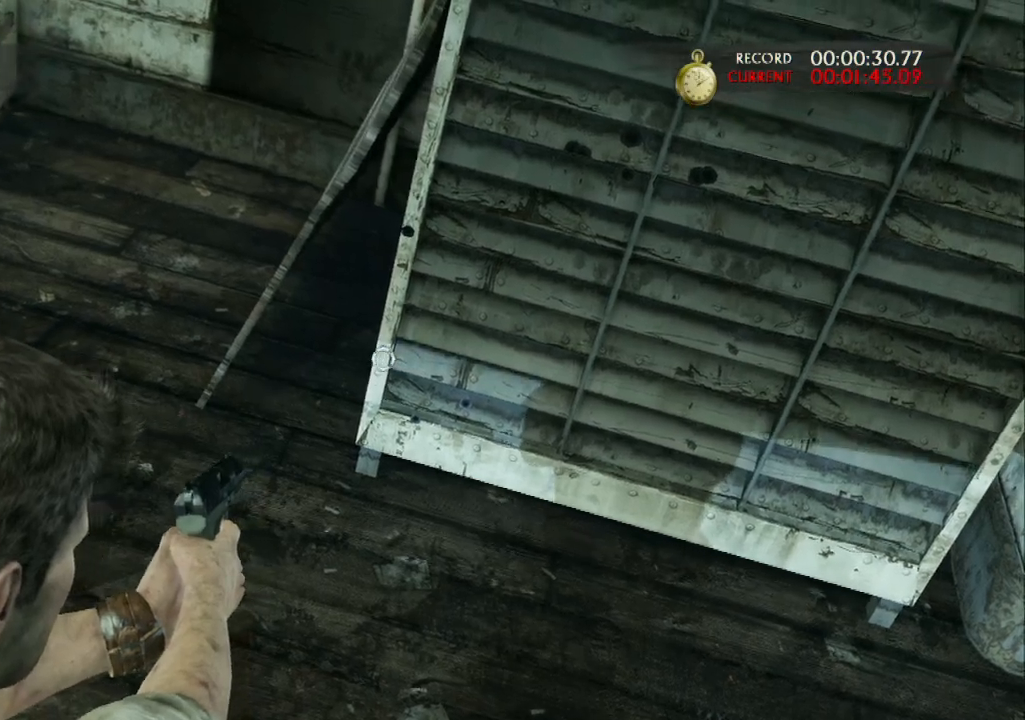
{"buttons": ["L1"], "left_stick": "center", "right_stick": "center", "events": []}
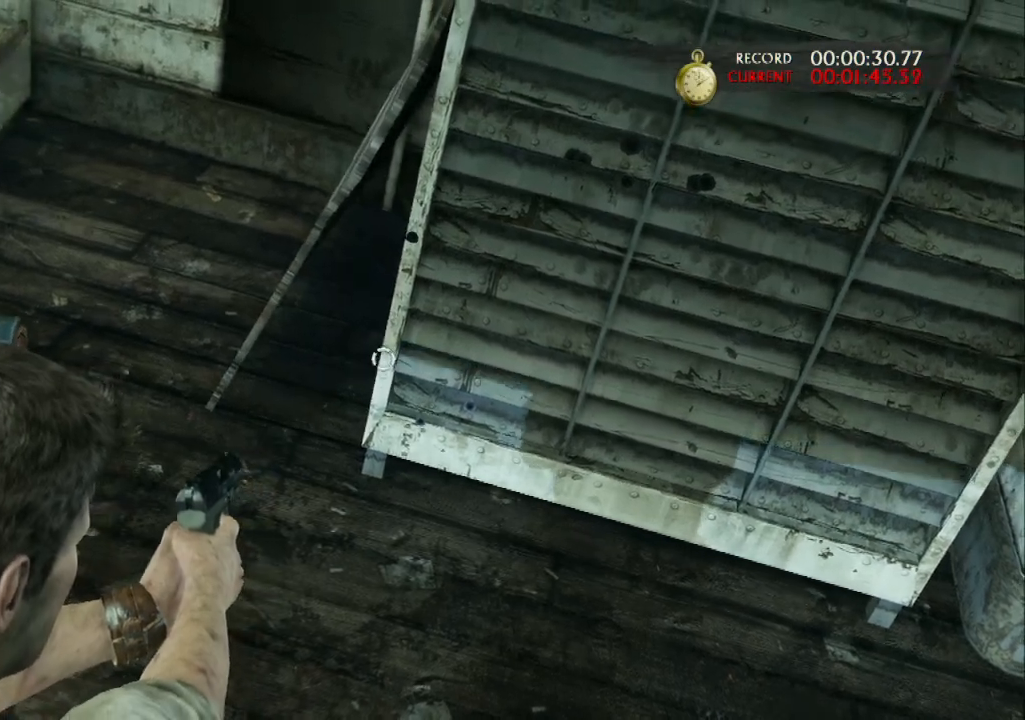
{"buttons": [], "left_stick": "up", "right_stick": "center", "events": [[167, "L1", "up"], [433, "left_stick", "up"]]}
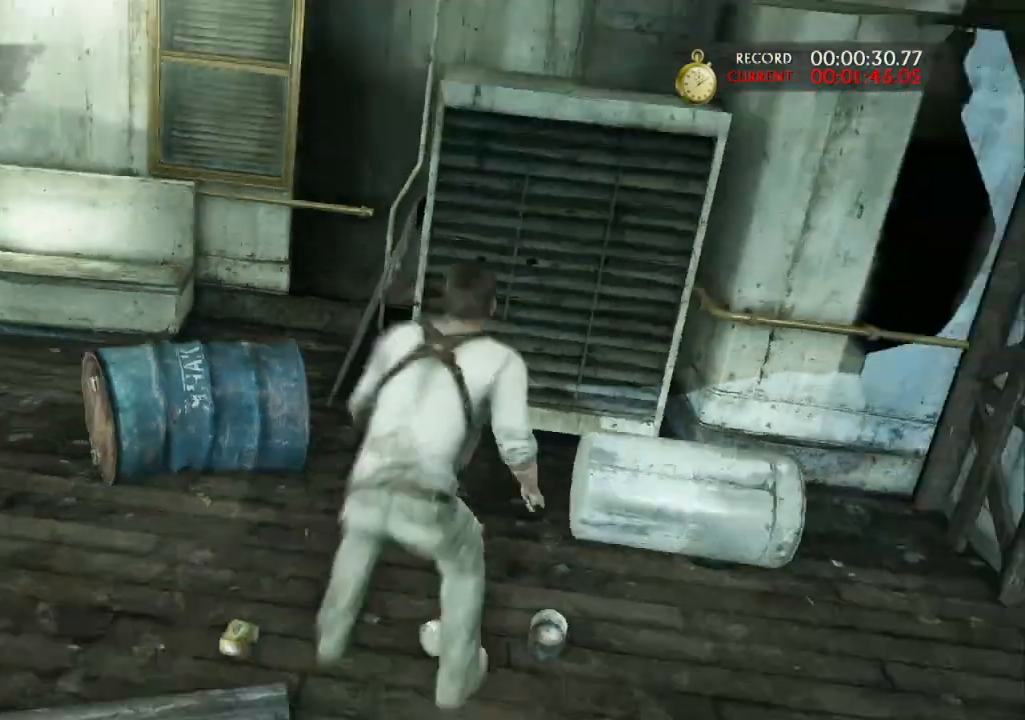
{"buttons": [], "left_stick": "up", "right_stick": "center", "events": []}
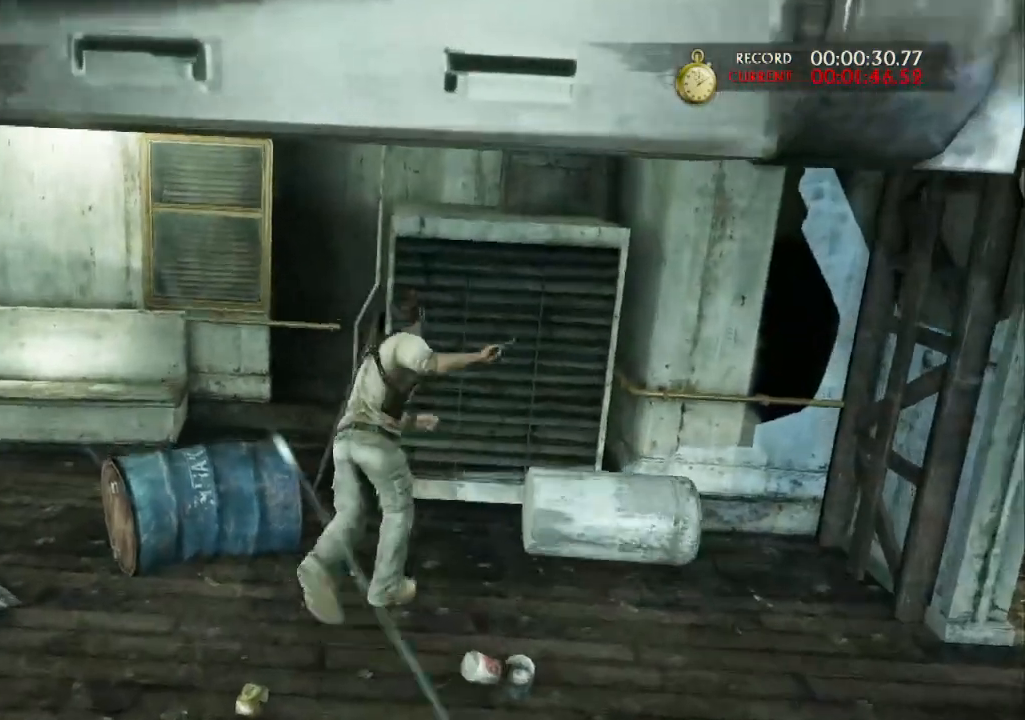
{"buttons": [], "left_stick": "center", "right_stick": "left"}
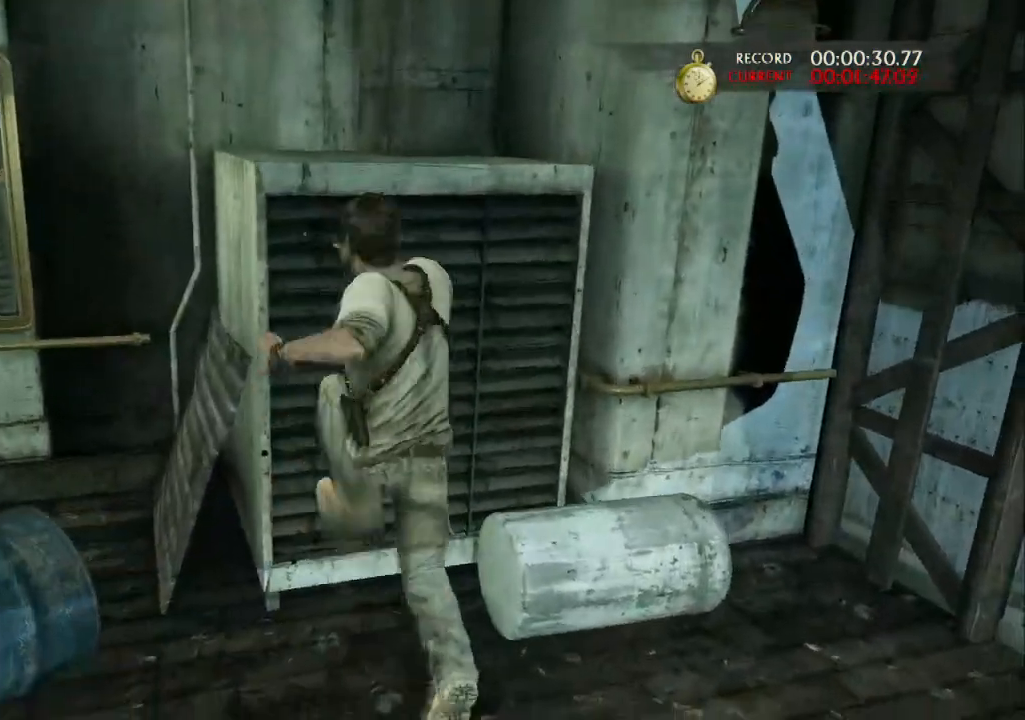
{"buttons": ["L2"], "left_stick": "down", "right_stick": "up-left", "events": [[67, "right_stick", "center"], [367, "right_stick", "up-left"], [400, "left_stick", "down"], [467, "L2", "down"]]}
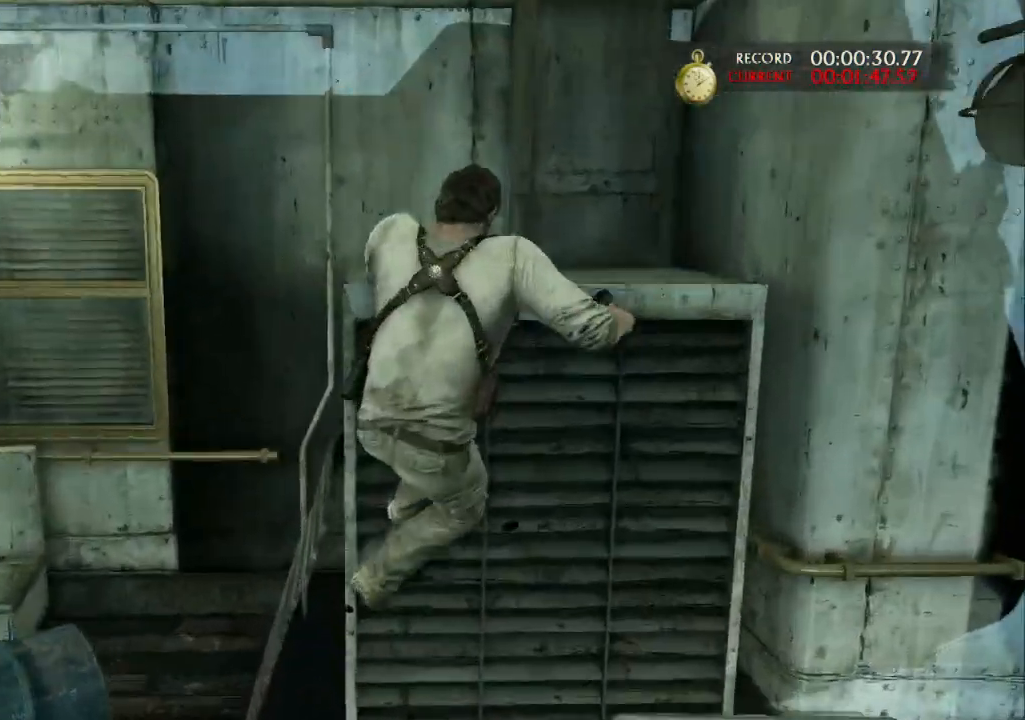
{"buttons": [], "left_stick": "down", "right_stick": "down-left"}
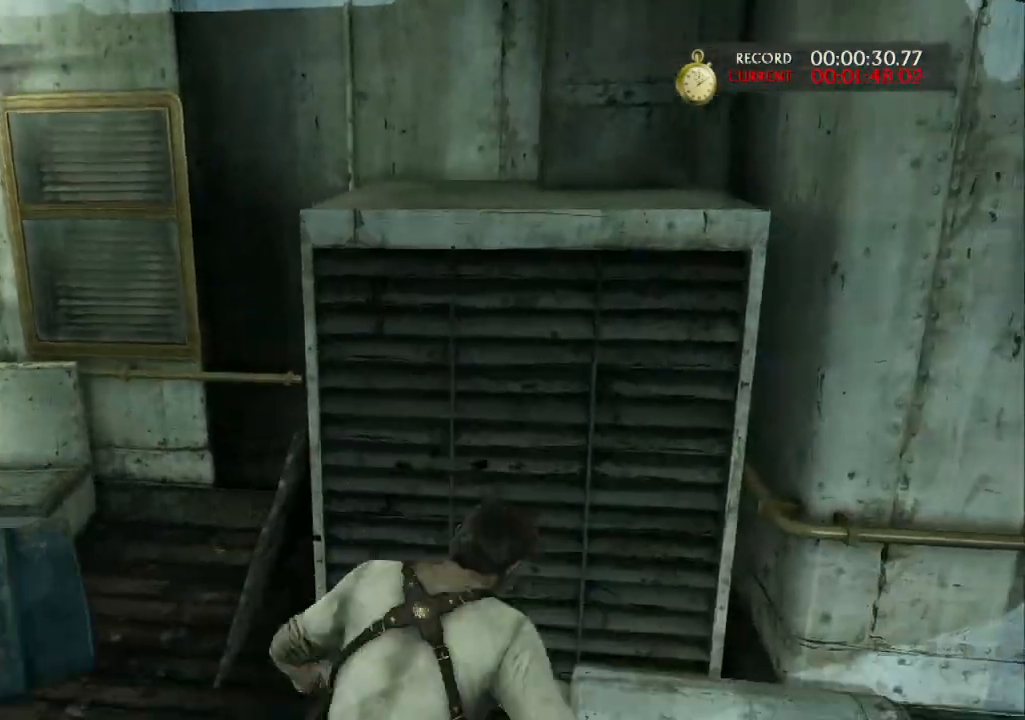
{"buttons": ["L1"], "left_stick": "left", "right_stick": "down-right", "events": [[100, "L1", "down"], [300, "right_stick", "down-right"], [500, "left_stick", "left"]]}
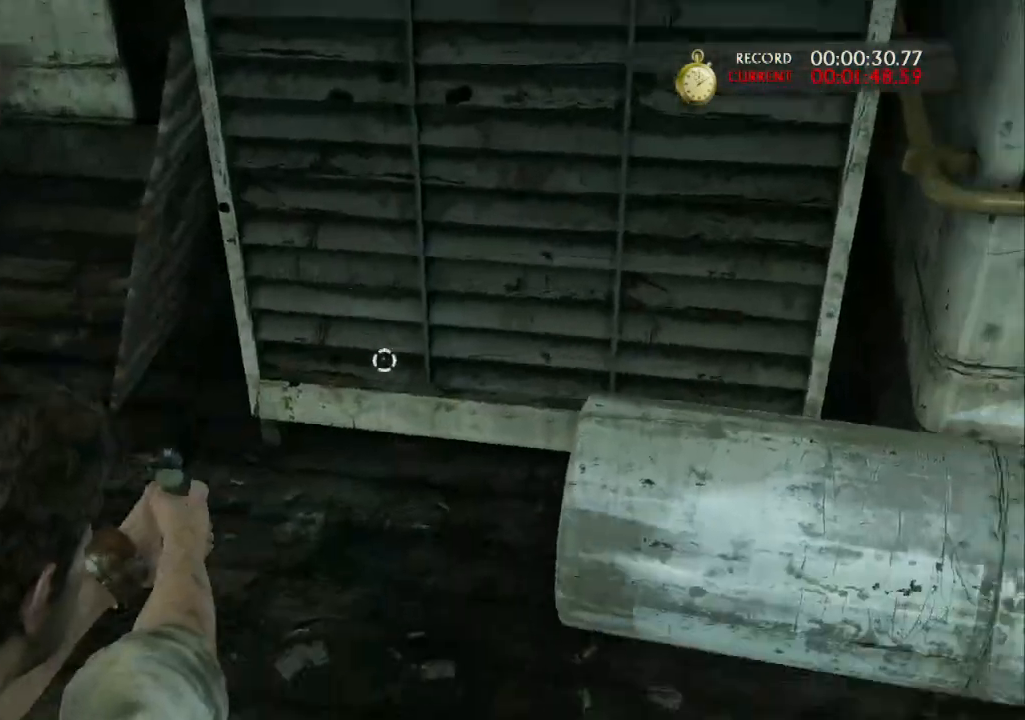
{"buttons": ["L1"], "left_stick": "center", "right_stick": "center", "events": [[33, "right_stick", "center"], [133, "left_stick", "up-left"], [133, "right_stick", "up"], [233, "left_stick", "up"], [233, "right_stick", "up-right"], [333, "right_stick", "center"], [400, "left_stick", "center"]]}
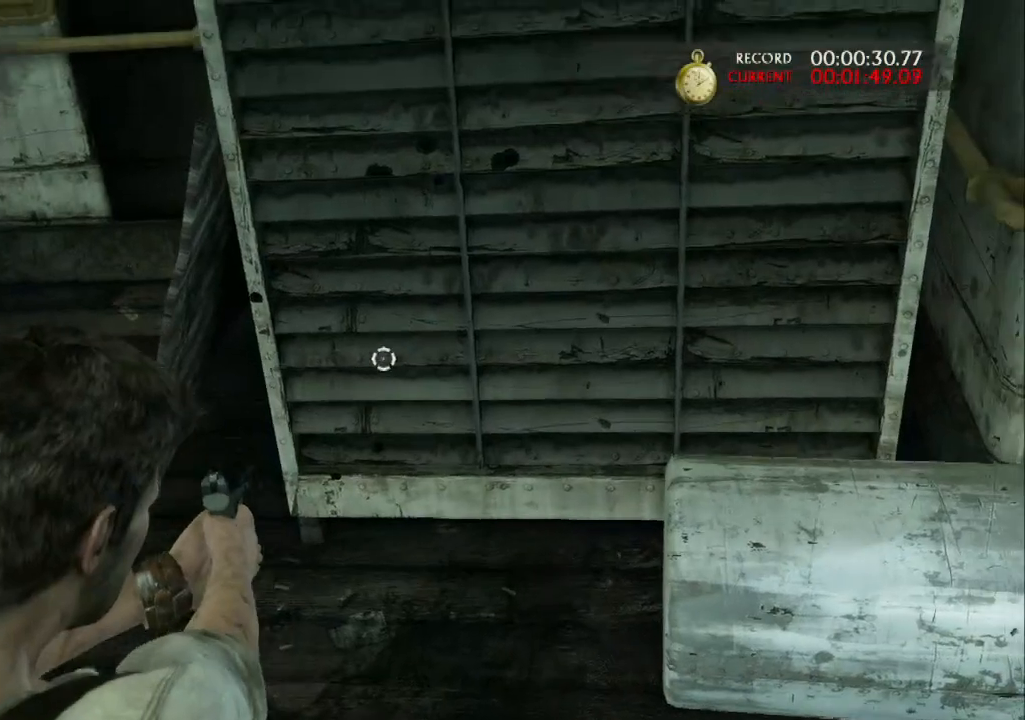
{"buttons": ["L1"], "left_stick": "center", "right_stick": "left", "events": [[33, "right_stick", "down-left"], [233, "right_stick", "center"], [500, "right_stick", "left"]]}
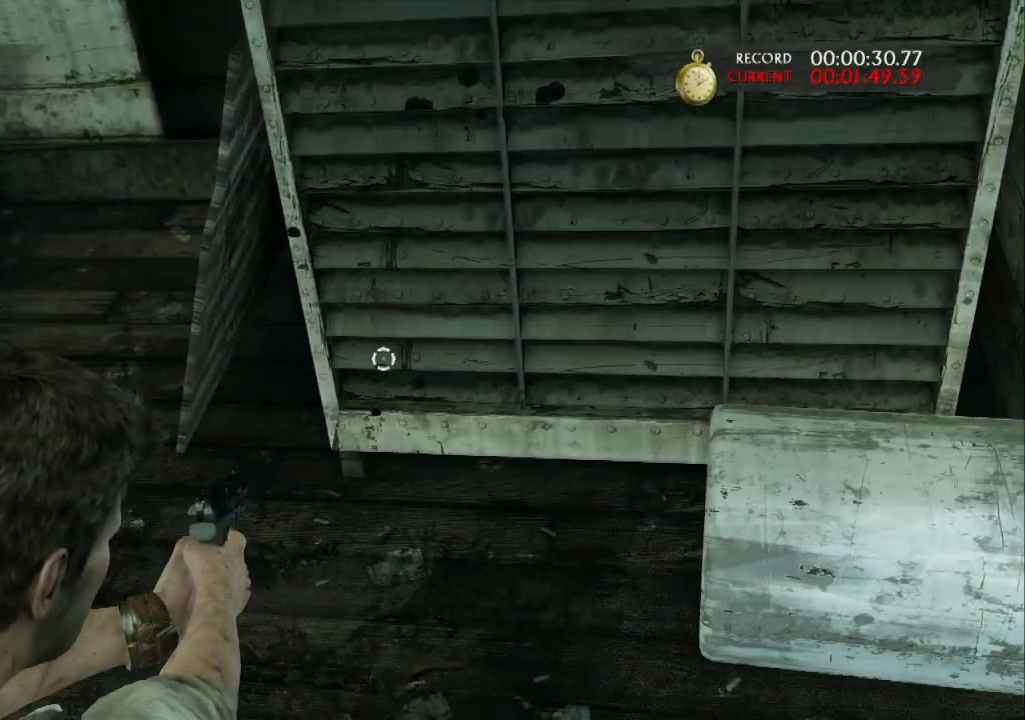
{"buttons": ["L1"], "left_stick": "center", "right_stick": "center", "events": [[200, "right_stick", "up-left"], [300, "right_stick", "center"]]}
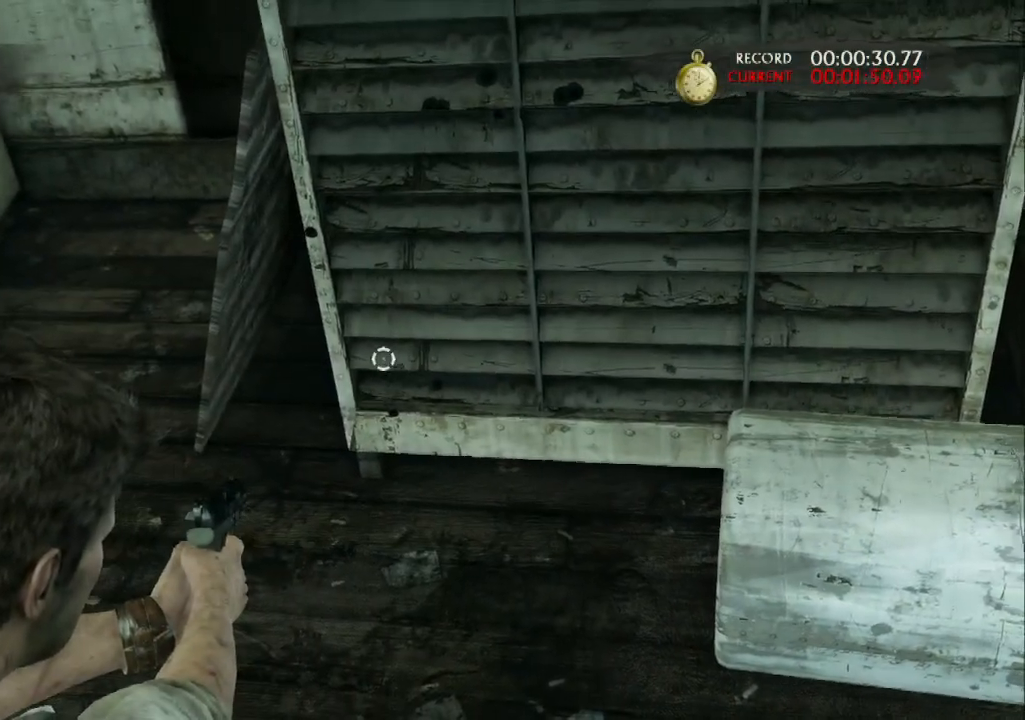
{"buttons": ["L1"], "left_stick": "center", "right_stick": "center", "events": []}
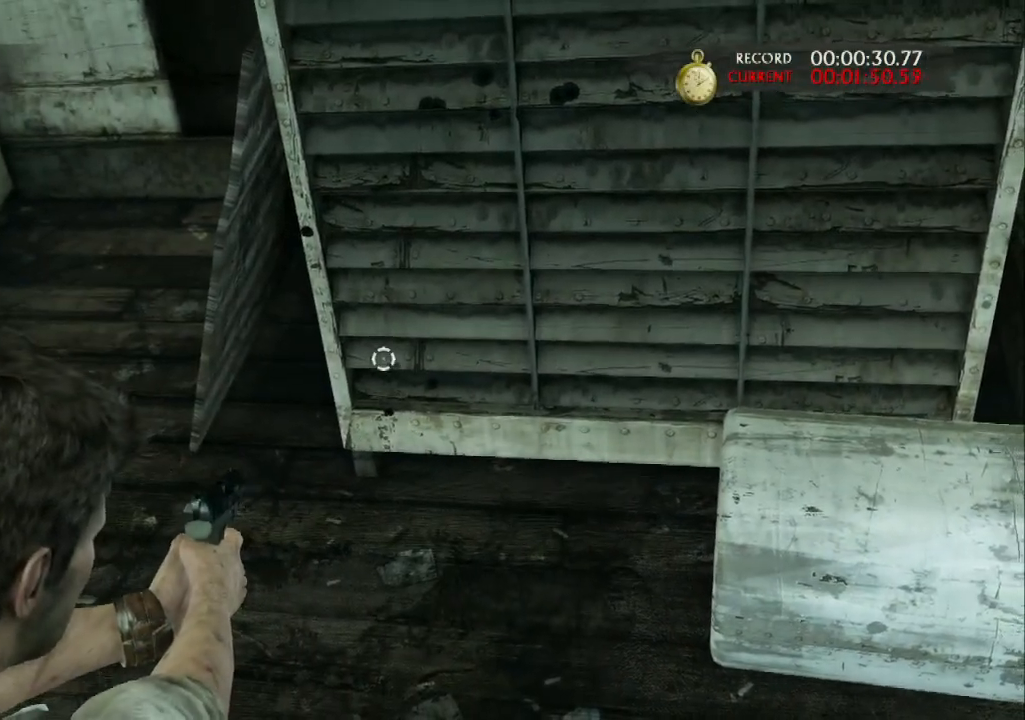
{"buttons": ["L1"], "left_stick": "center", "right_stick": "center", "events": []}
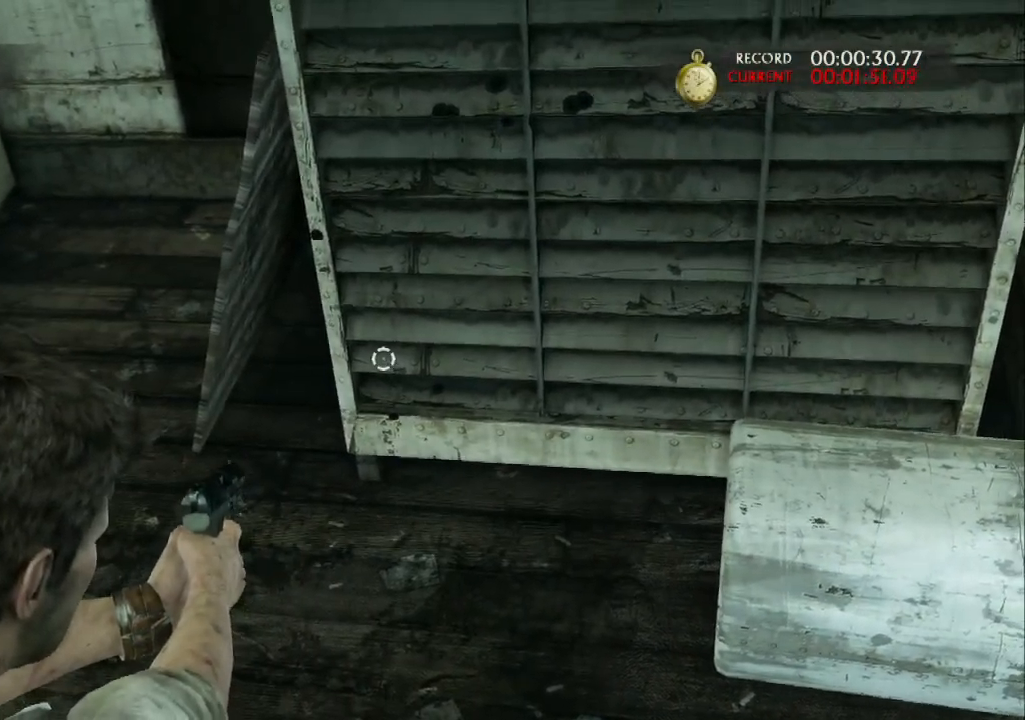
{"buttons": ["L1"], "left_stick": "down", "right_stick": "center"}
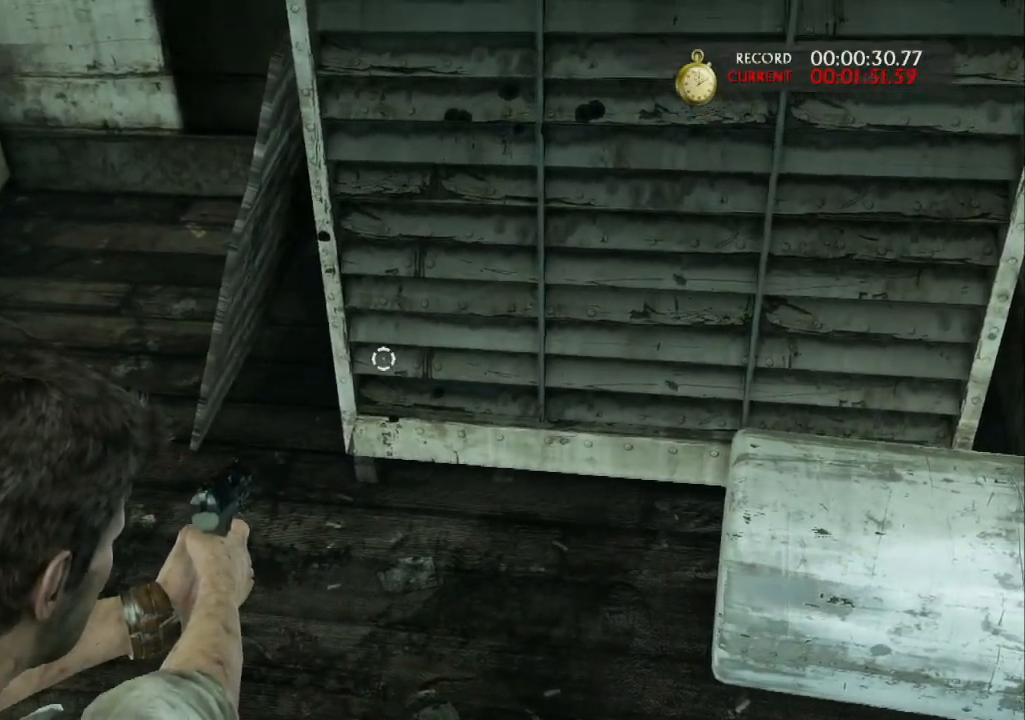
{"buttons": ["L1"], "left_stick": "center", "right_stick": "center", "events": [[500, "left_stick", "center"]]}
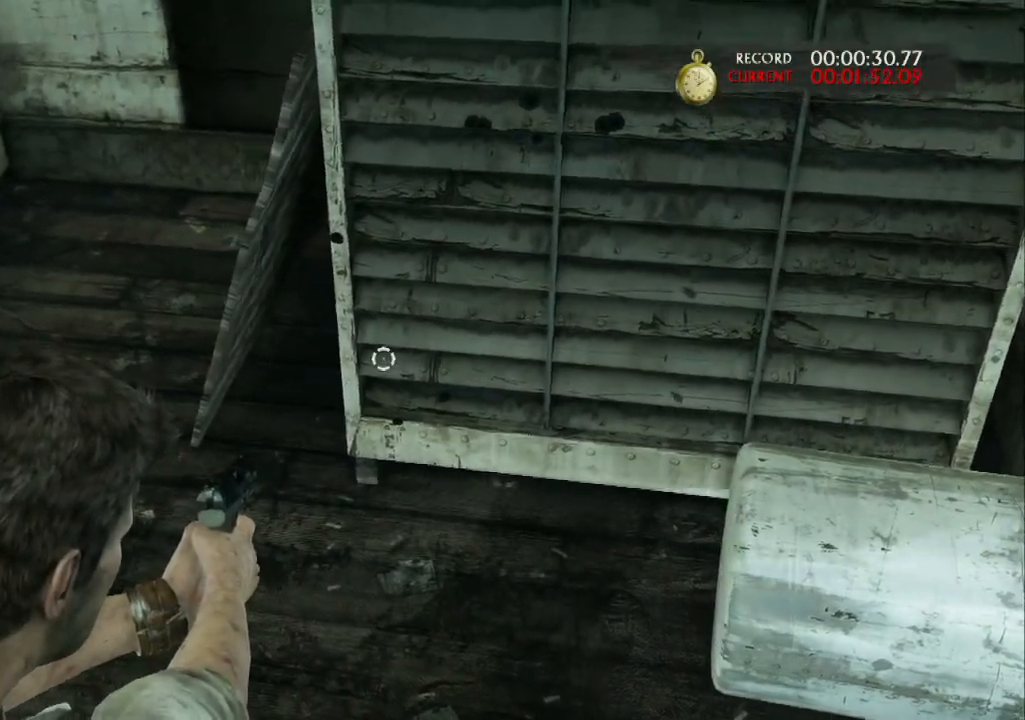
{"buttons": [], "left_stick": "center", "right_stick": "left", "events": [[133, "L1", "up"], [133, "right_stick", "left"]]}